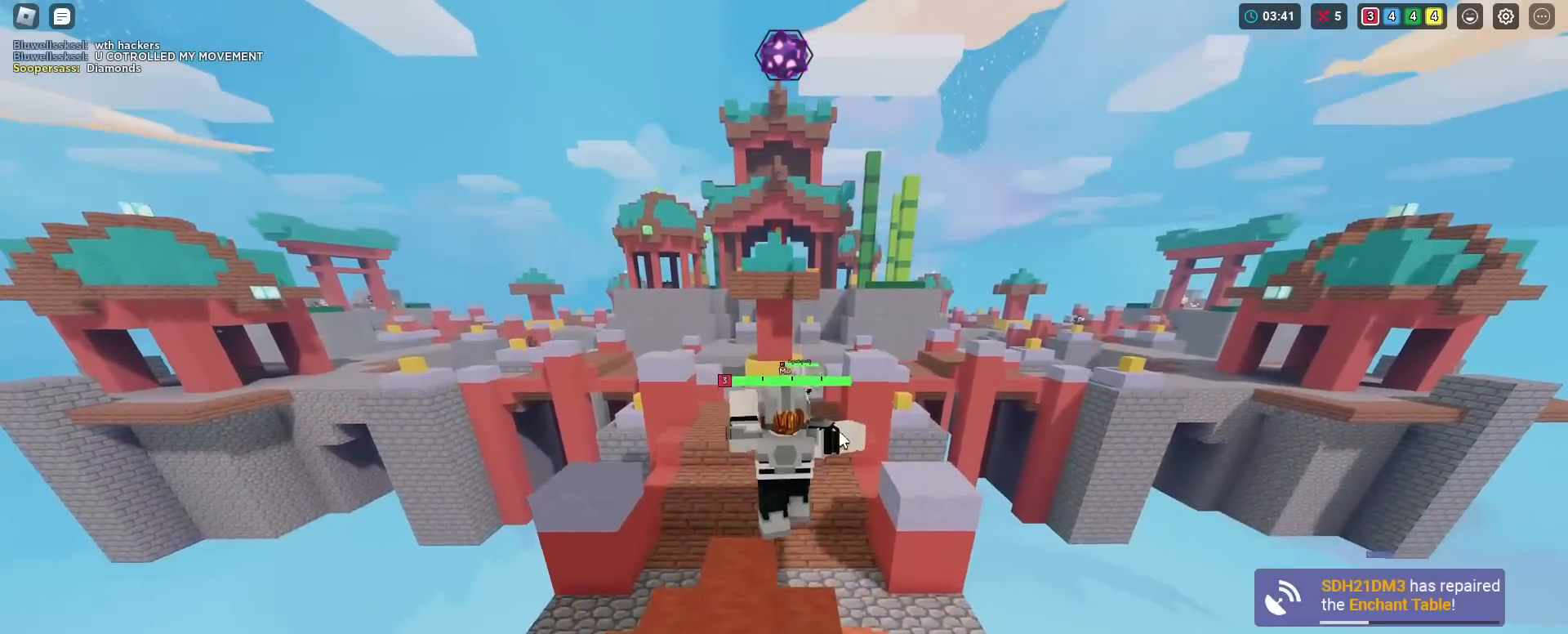
Gameplay with keyboard and mouse; each line is a JSON object with the keys and mouse buttons held at the frame after it. "events" lists presses ("down") and releases ("up") of "2", "3", "4", "5", "a", "alt", "c", "caps_lock", "ctrl", "d", "e", "f", "g", "q", "r", "s", "shift", "space", "t", "v", "w", "x", "z", "mouse_left", "mouse_wheel" and "mouse_right" between this image and that frame as [ms after this image, input, new state], when the widget could be followed in between. "mouse_left", "mouse_wheel", "mouse_right" = the "left", "wheel", "right" buttons of the "mouse" list. No other keys are recorded. Fast repeated clicks can show as one long hold. "wheel" means that the mouse wheel is clicked or scrolled. "mouse_move" is the direction in which the mouse moves at that frame (one of eight, or "still"), when it could be read. Not read: 1 tab.
{"keys": ["shift", "w"], "mouse": ["right"], "mouse_move": "still", "events": [[16, "mouse_right", "up"], [16, "space", "up"], [450, "mouse_right", "down"]]}
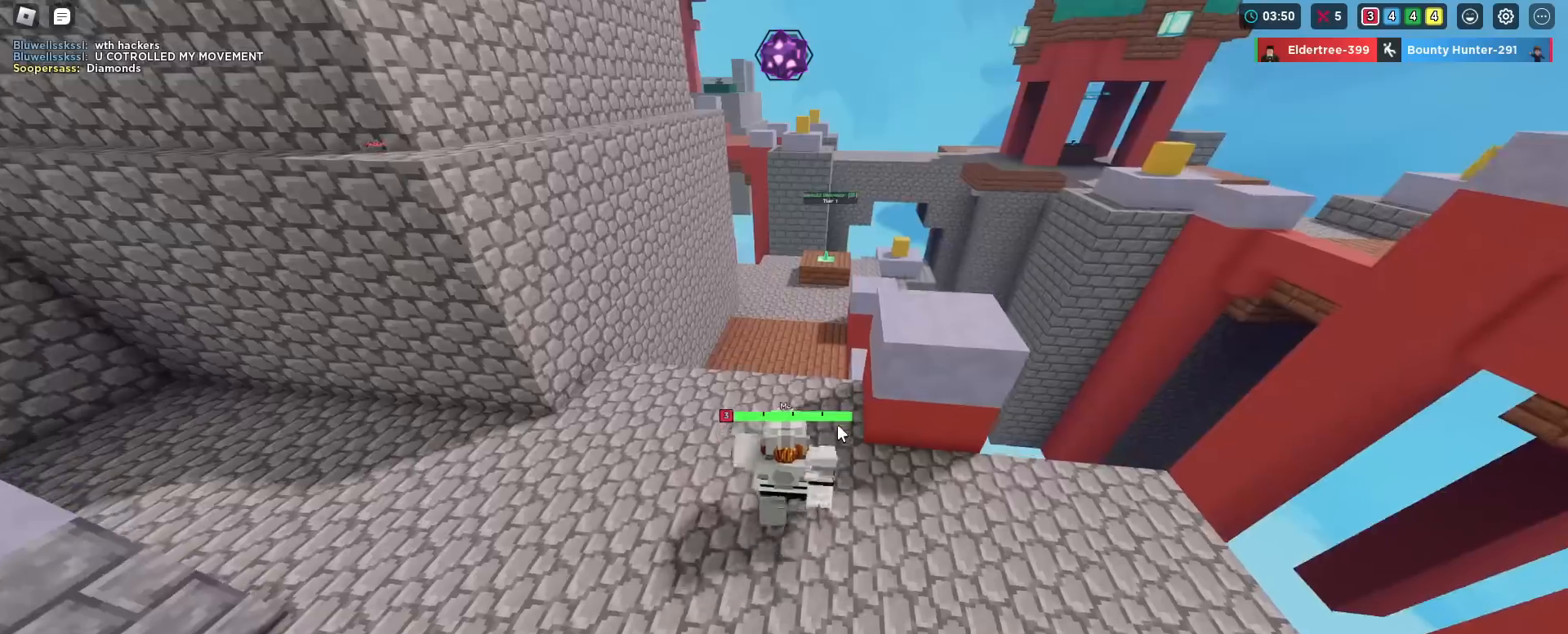
{"keys": ["shift", "w"], "mouse": ["right"], "mouse_move": "still", "events": []}
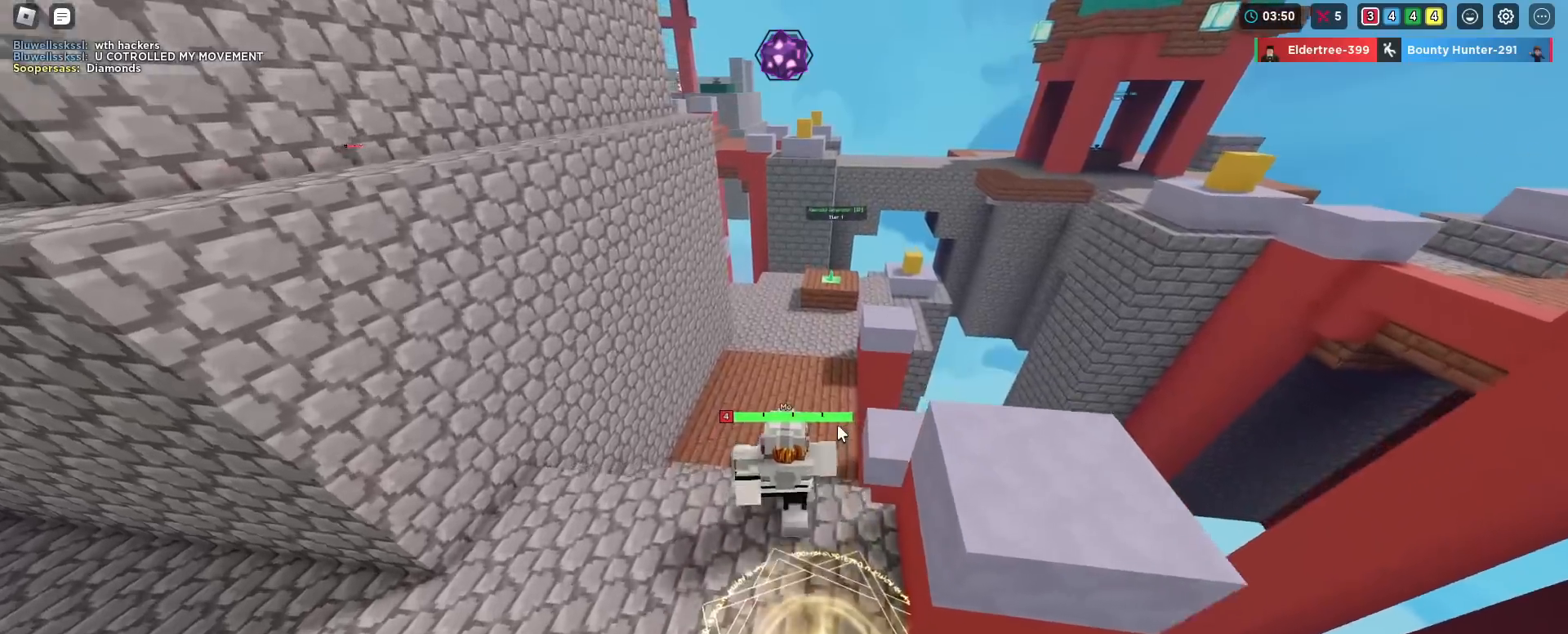
{"keys": ["shift", "w"], "mouse": ["right"], "mouse_move": "still", "events": []}
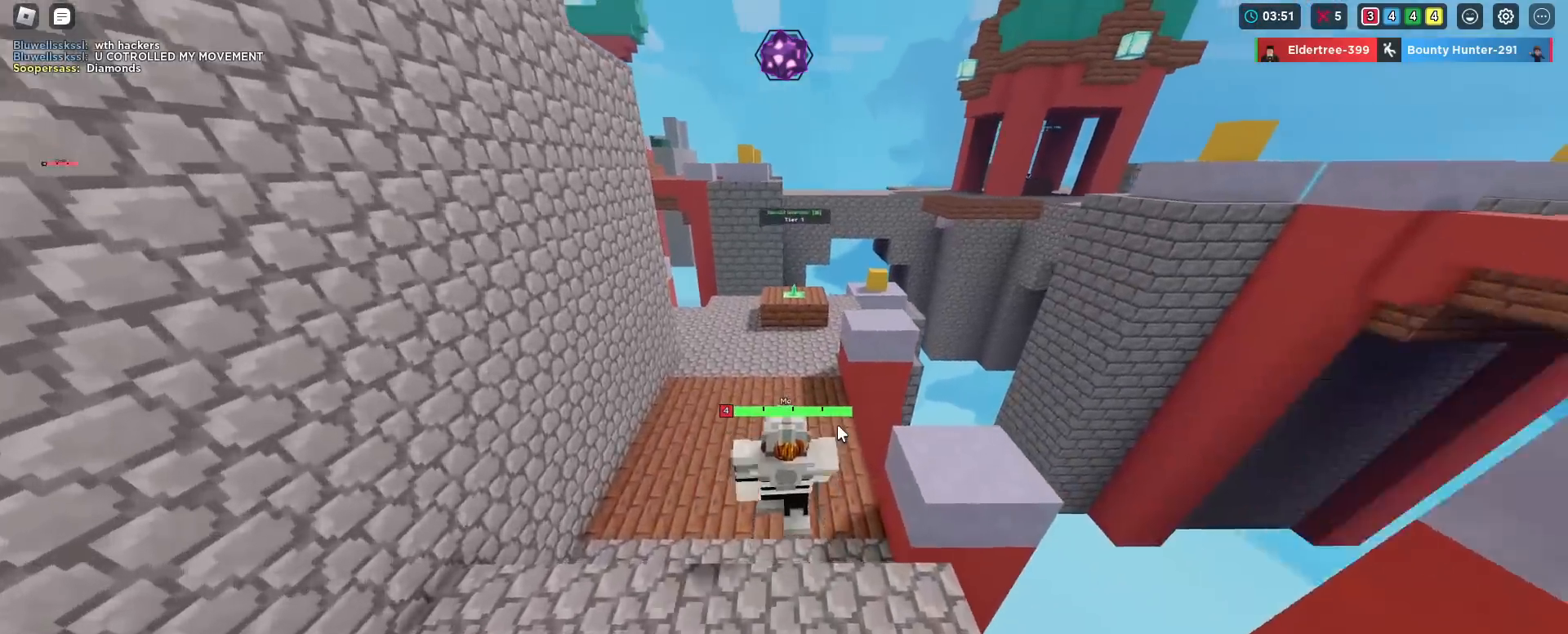
{"keys": ["shift", "w"], "mouse": ["right"], "mouse_move": "still", "events": []}
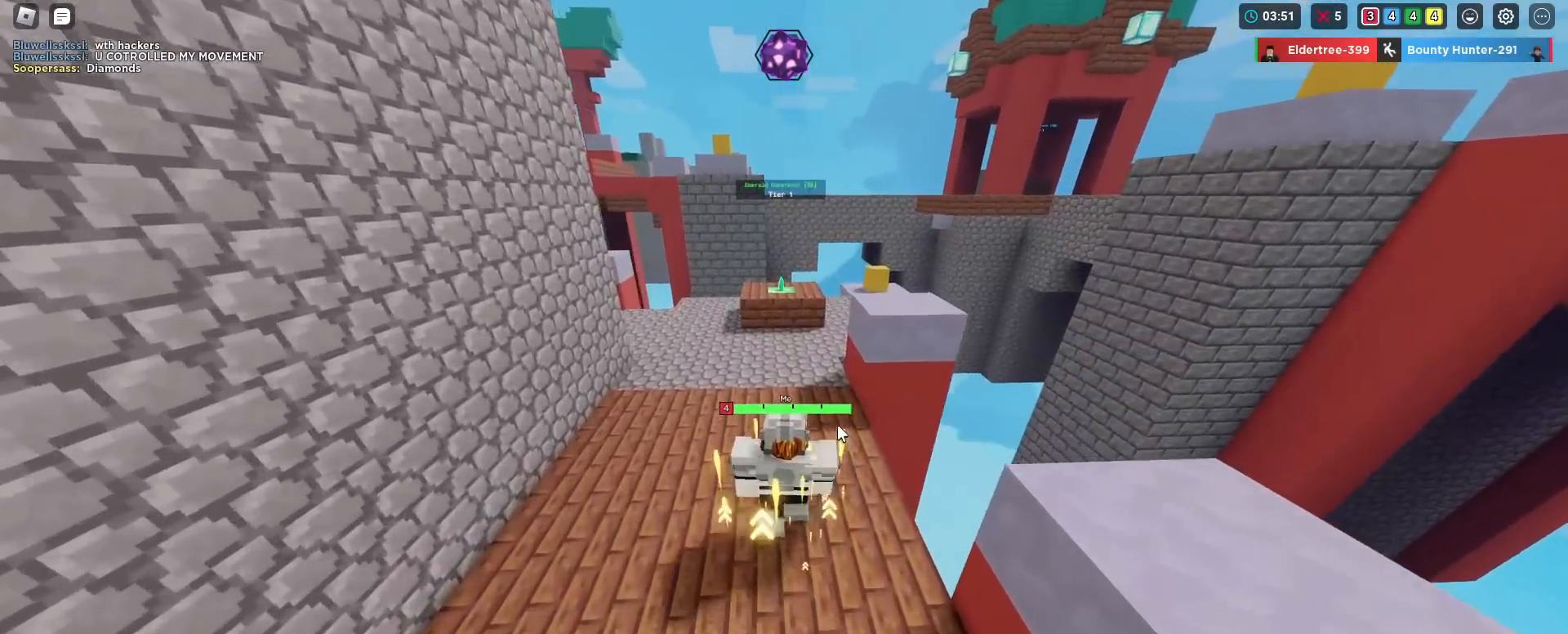
{"keys": ["shift", "w"], "mouse": ["right"], "mouse_move": "still", "events": []}
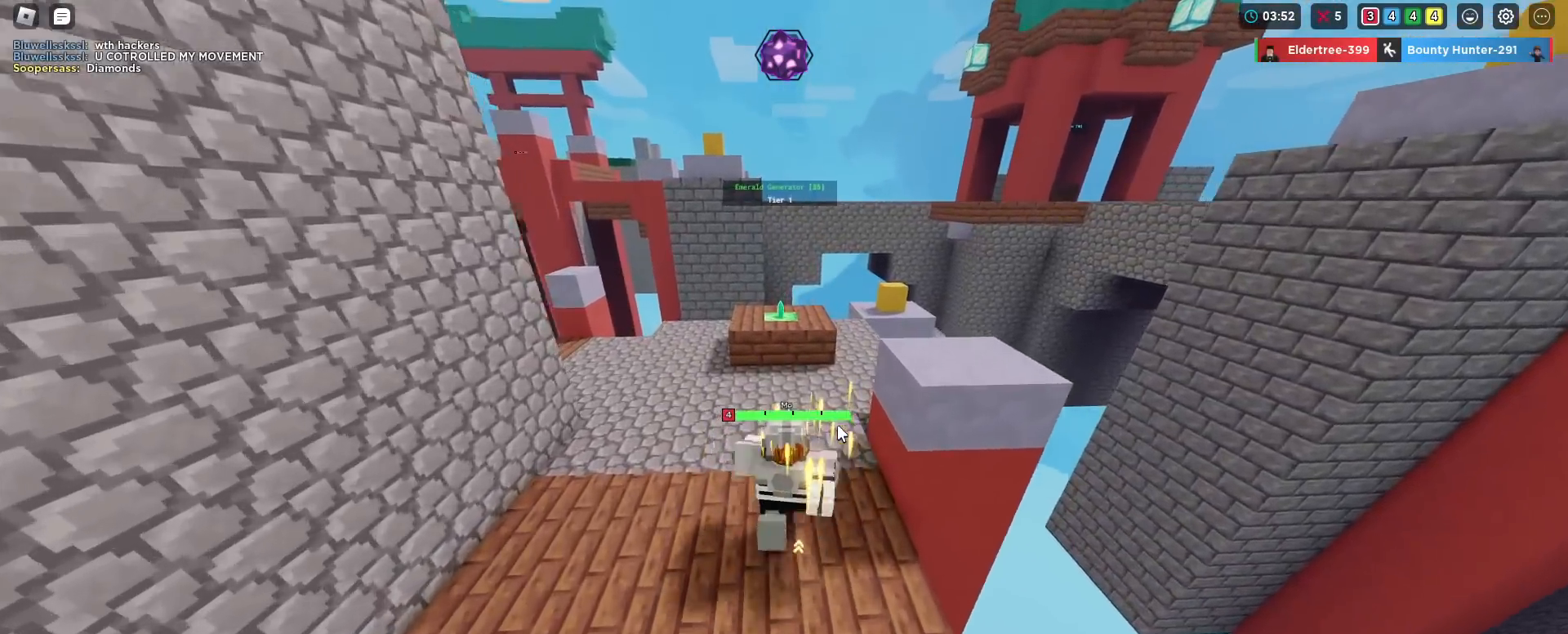
{"keys": ["shift", "w"], "mouse": ["right"], "mouse_move": "still", "events": []}
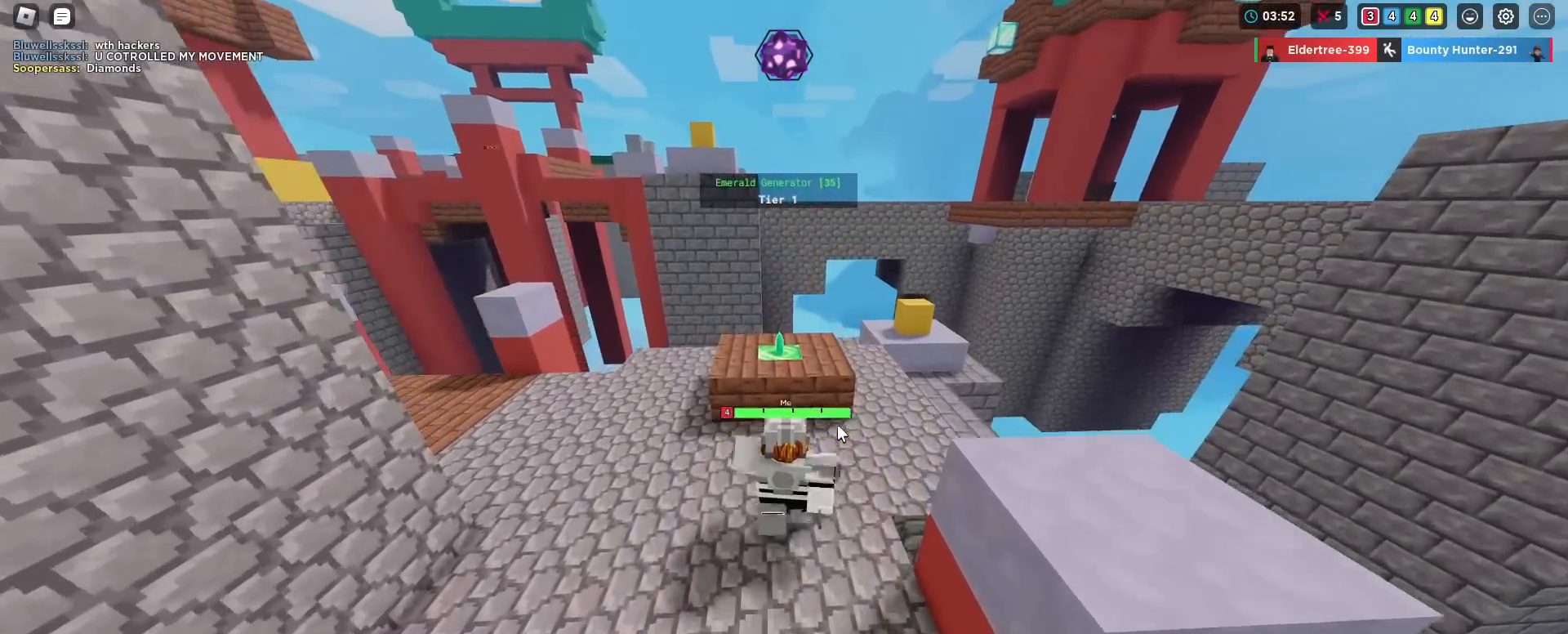
{"keys": ["shift", "w"], "mouse": ["right"], "mouse_move": "still", "events": [[167, "space", "down"], [317, "space", "up"]]}
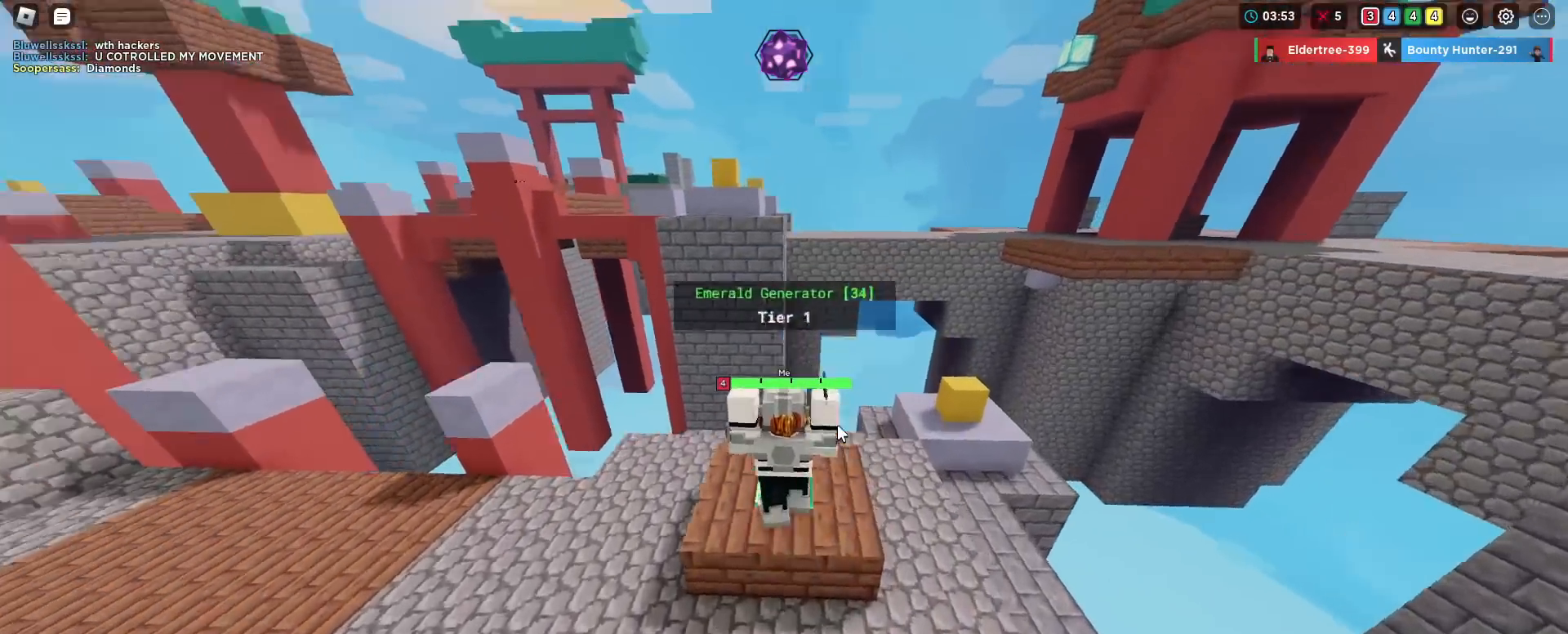
{"keys": ["shift", "w"], "mouse": ["right"], "mouse_move": "still", "events": []}
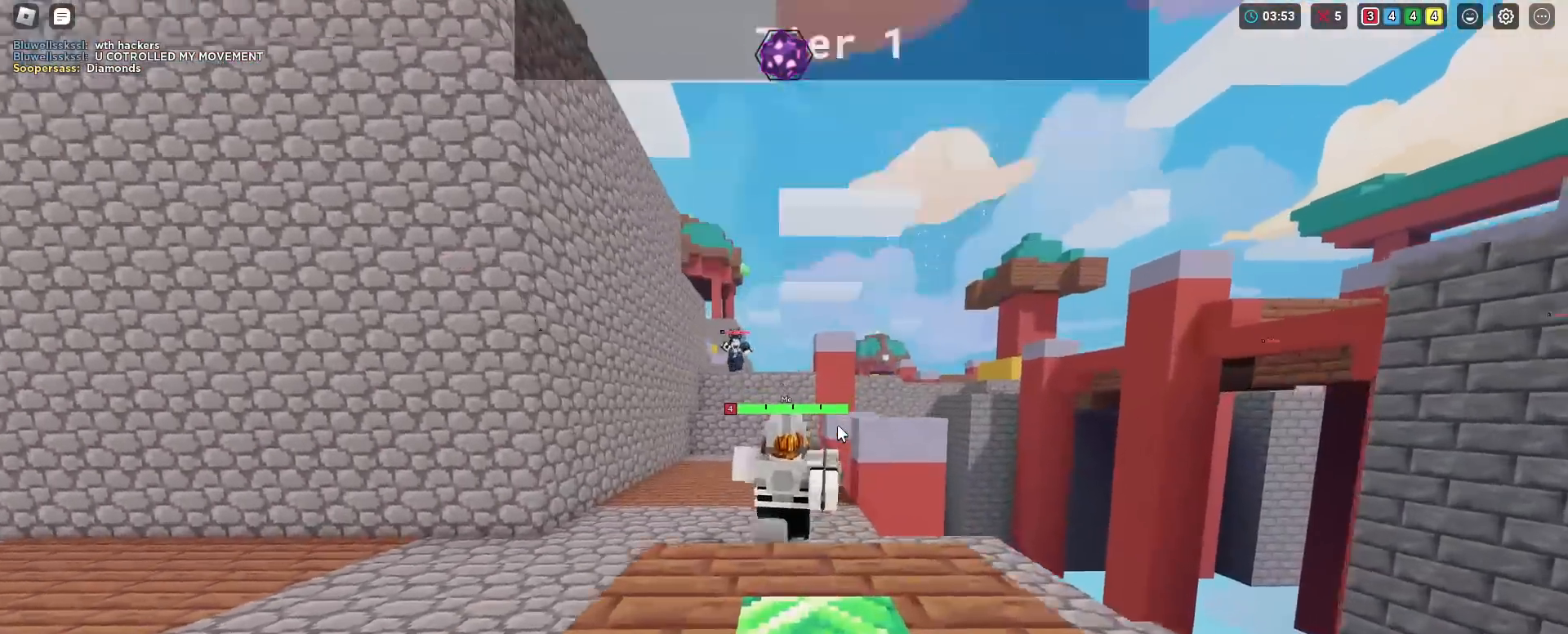
{"keys": ["shift", "w"], "mouse": ["right"], "mouse_move": "still", "events": []}
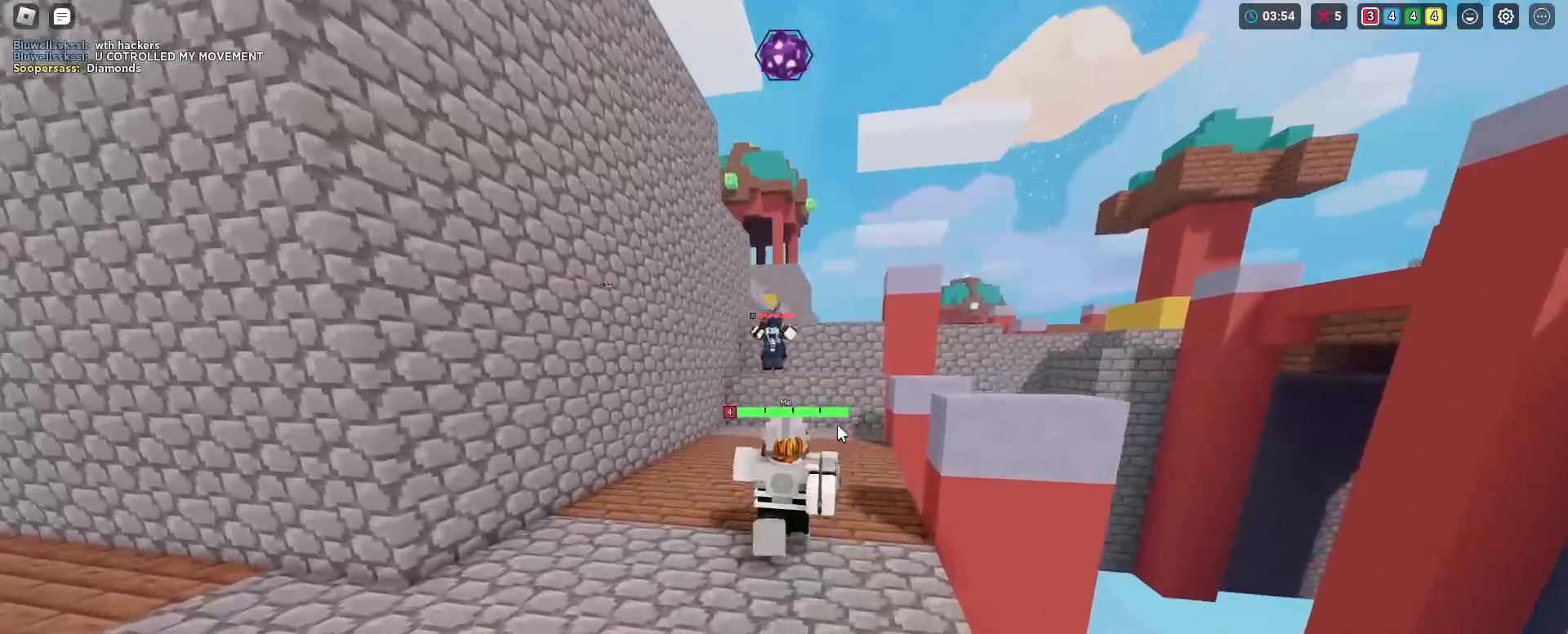
{"keys": ["shift", "w"], "mouse": ["left", "right"], "mouse_move": "still", "events": [[267, "space", "down"], [367, "mouse_left", "down"], [367, "space", "up"], [401, "mouse_left", "up"], [451, "mouse_left", "down"]]}
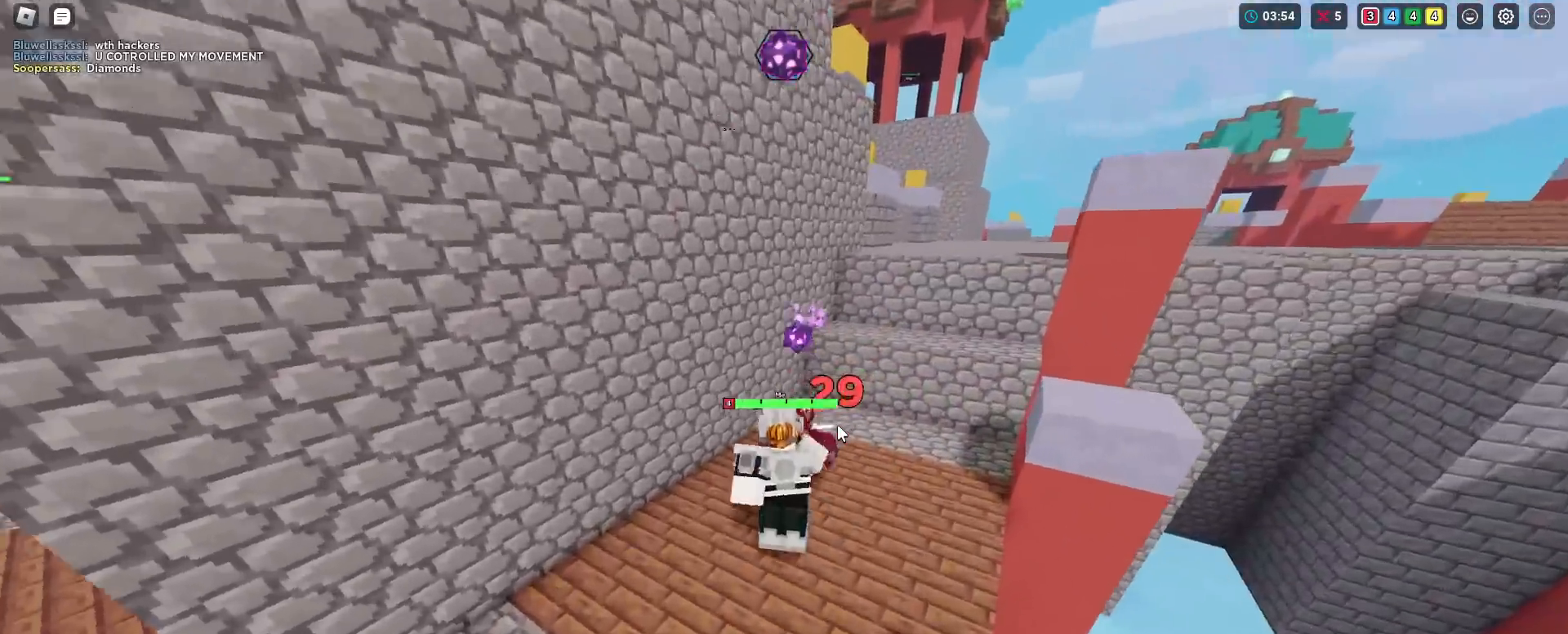
{"keys": ["shift", "w"], "mouse": ["right"], "mouse_move": "still", "events": [[50, "mouse_left", "up"], [83, "mouse_left", "down"], [133, "mouse_left", "up"], [183, "mouse_left", "down"], [283, "mouse_left", "up"], [383, "mouse_left", "down"], [467, "mouse_left", "up"]]}
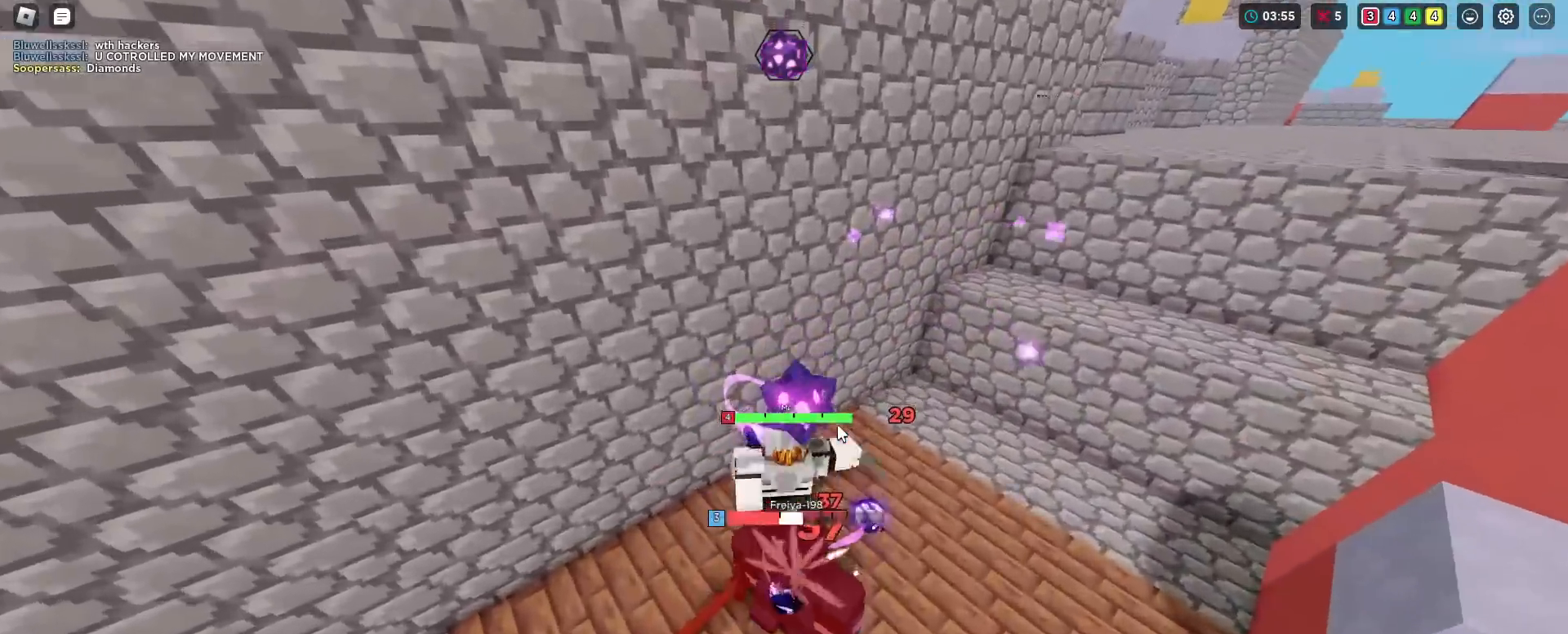
{"keys": ["shift", "w"], "mouse": ["left", "right"], "mouse_move": "still", "events": [[17, "mouse_left", "down"], [301, "d", "down"], [301, "mouse_left", "up"], [384, "mouse_left", "down"], [434, "d", "up"], [434, "mouse_left", "up"], [484, "mouse_left", "down"]]}
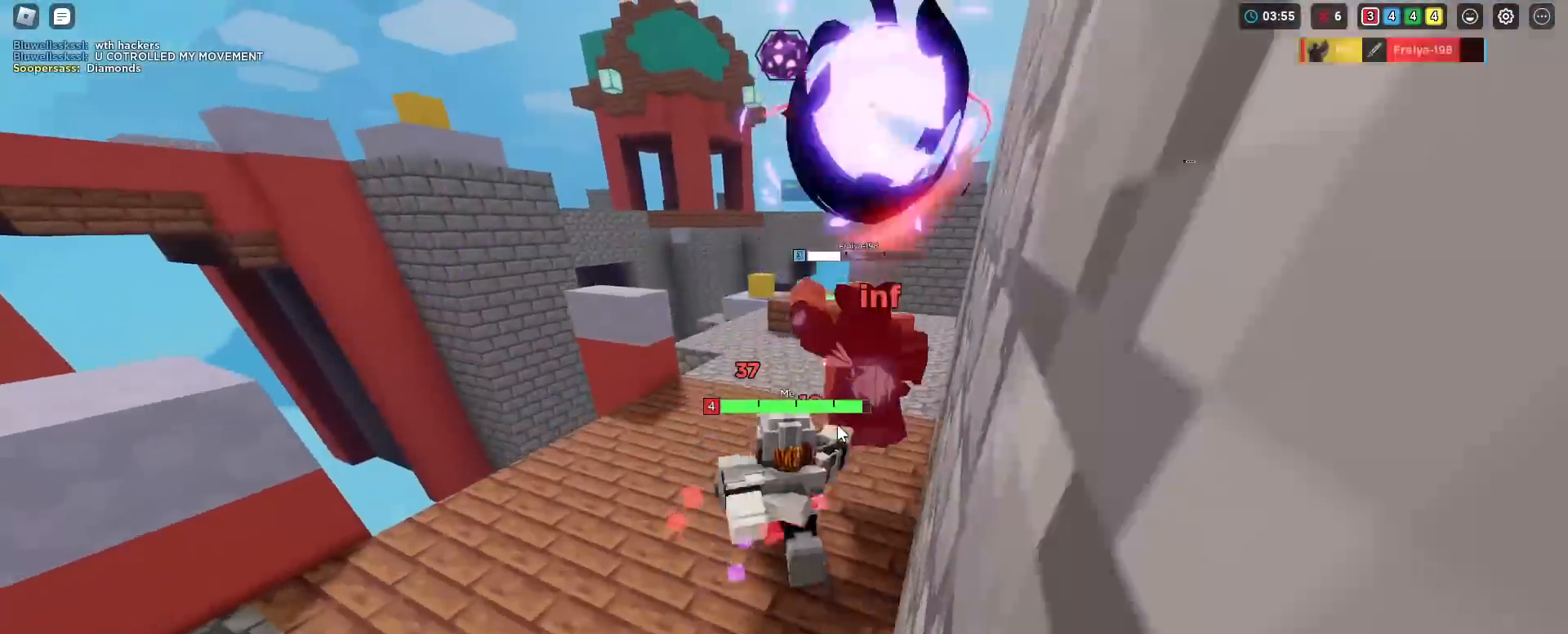
{"keys": ["shift", "w"], "mouse": ["right"], "mouse_move": "still", "events": [[66, "mouse_left", "up"], [133, "mouse_left", "down"], [300, "mouse_left", "up"], [350, "mouse_left", "down"], [400, "mouse_left", "up"]]}
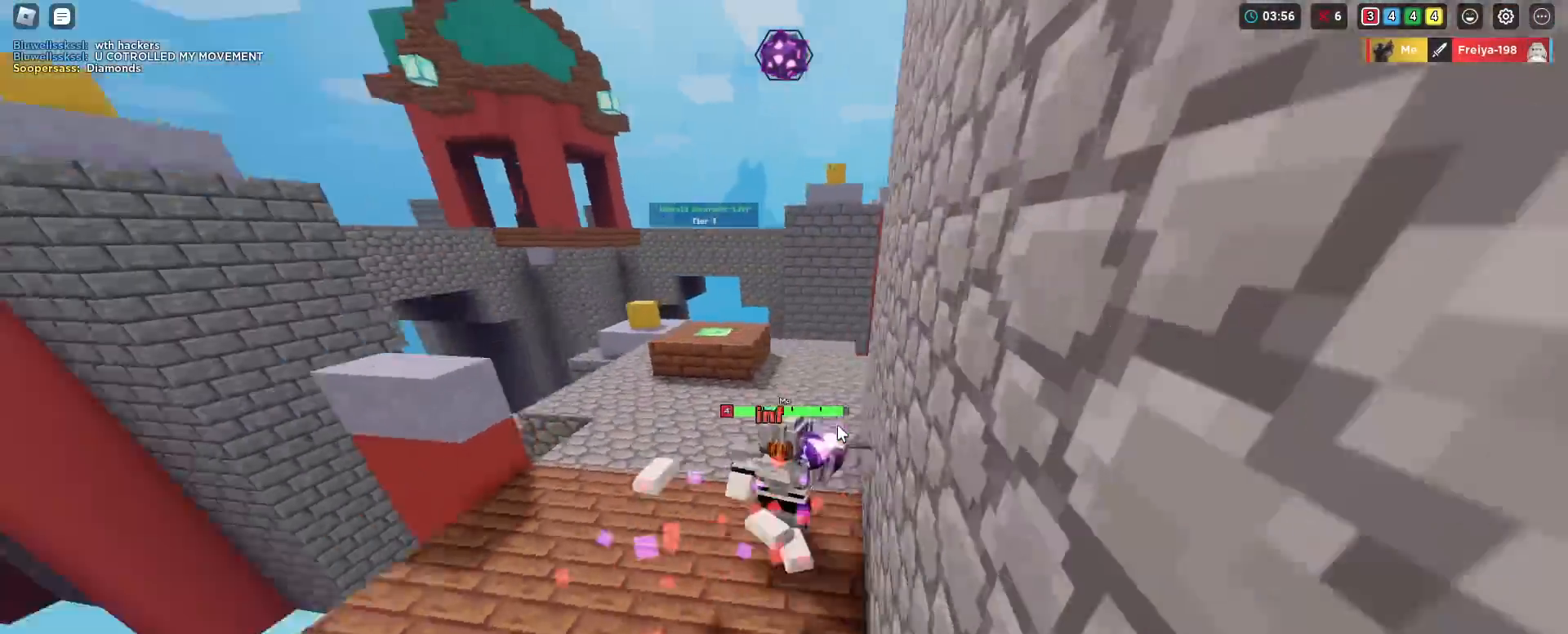
{"keys": ["shift", "w"], "mouse": ["right"], "mouse_move": "still", "events": []}
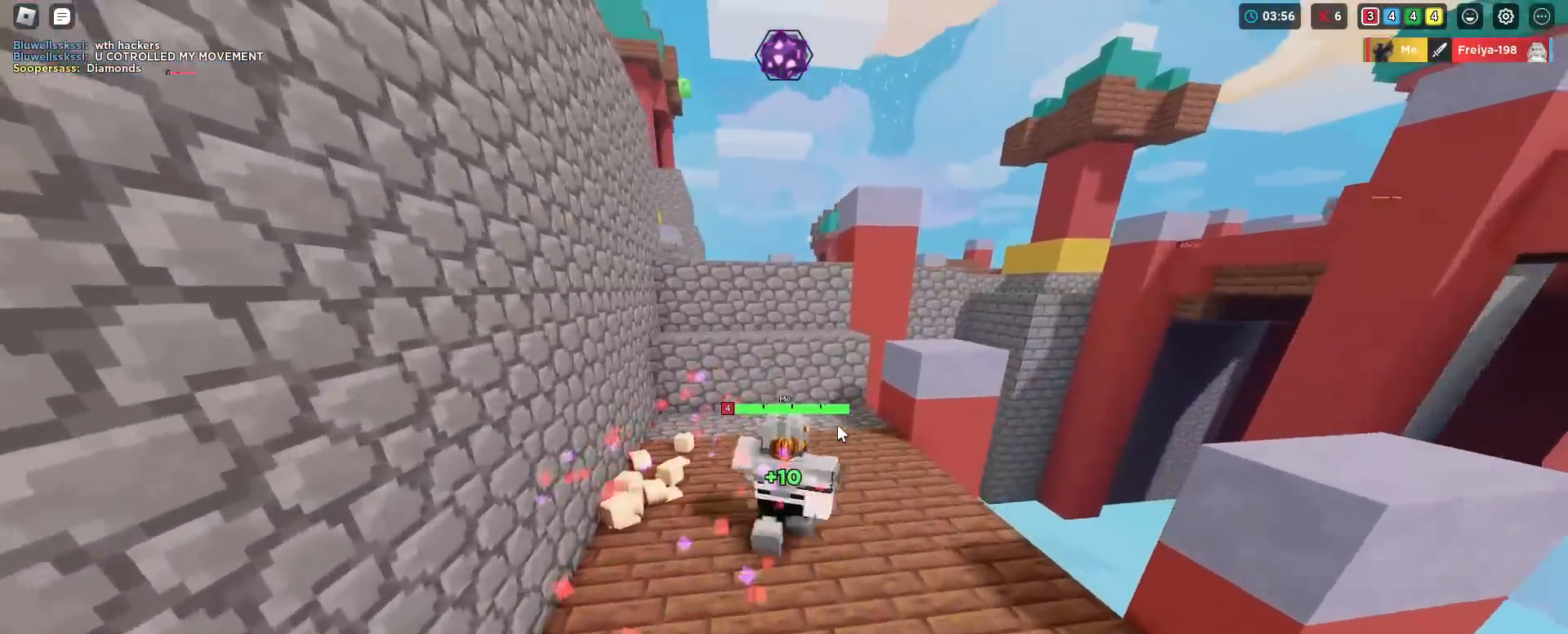
{"keys": ["shift", "w"], "mouse": ["right"], "mouse_move": "still", "events": []}
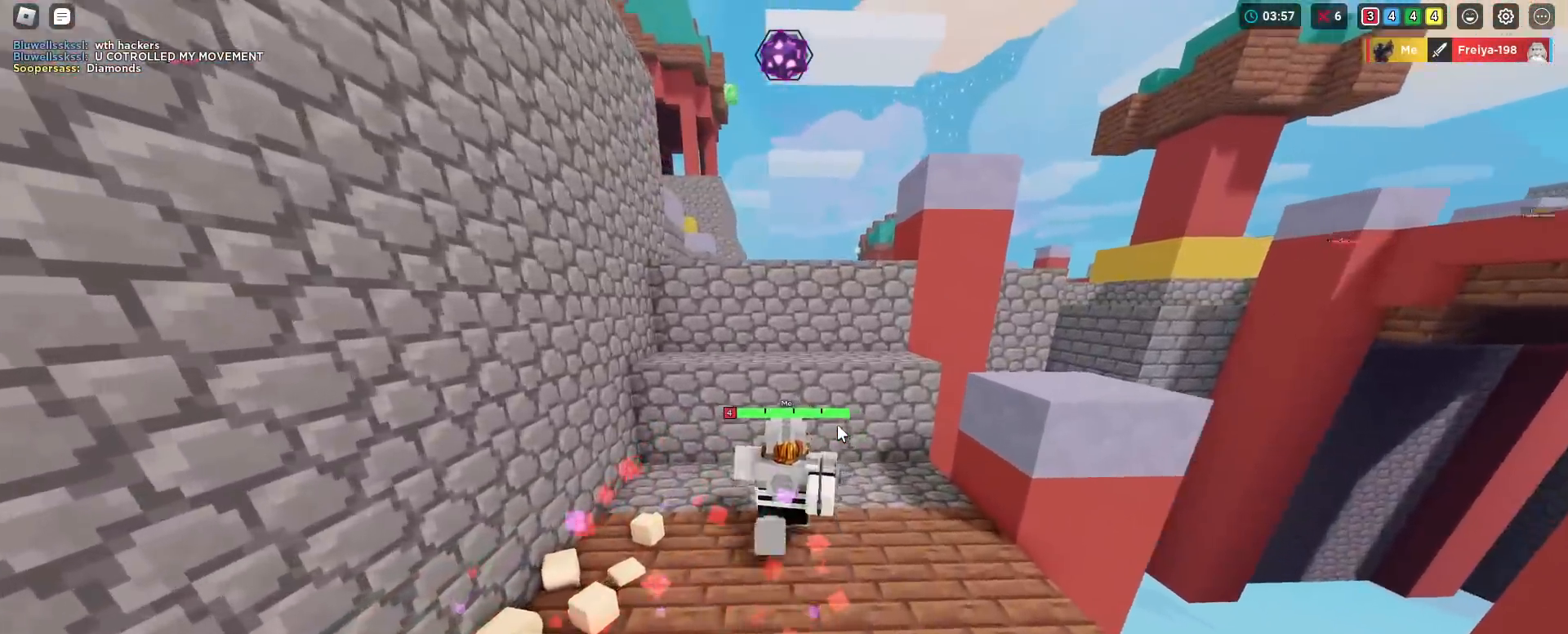
{"keys": ["shift", "space", "w"], "mouse": ["right"], "mouse_move": "still", "events": [[217, "space", "down"]]}
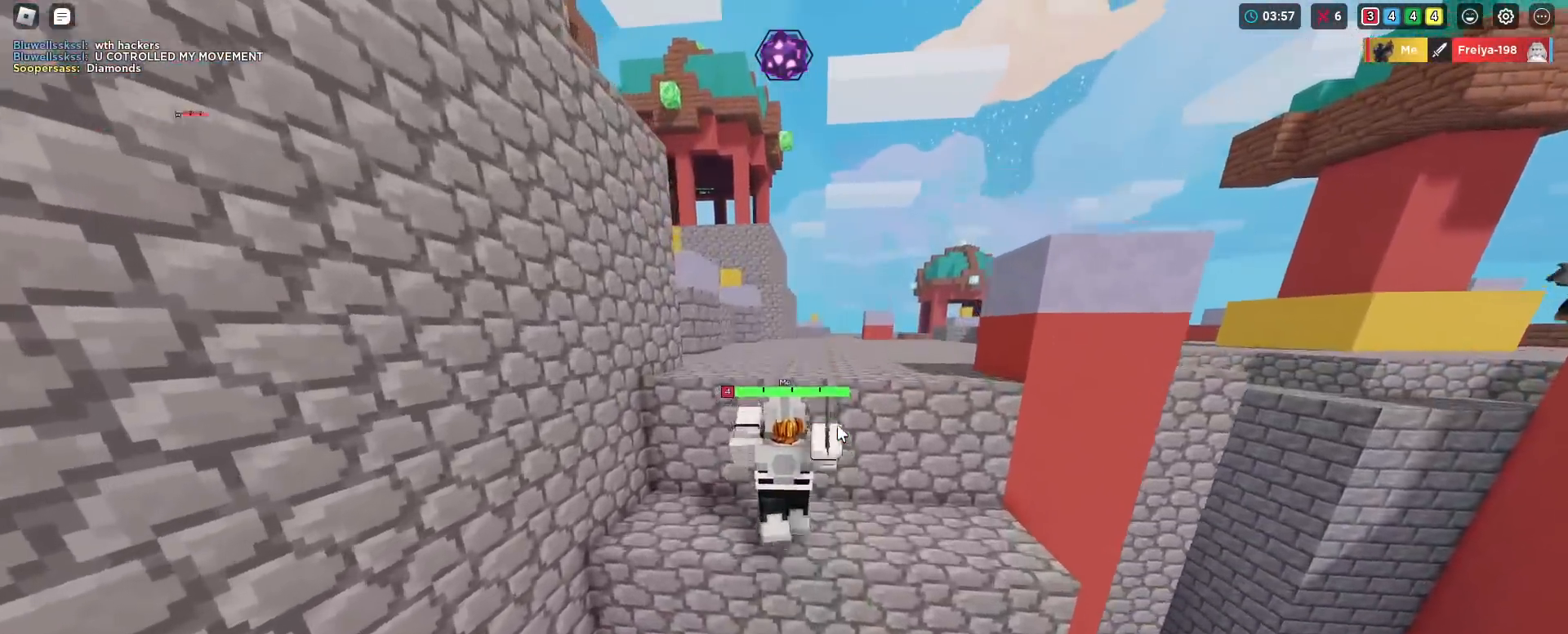
{"keys": ["d", "shift", "w"], "mouse": ["right"], "mouse_move": "still", "events": [[233, "space", "up"], [484, "d", "down"]]}
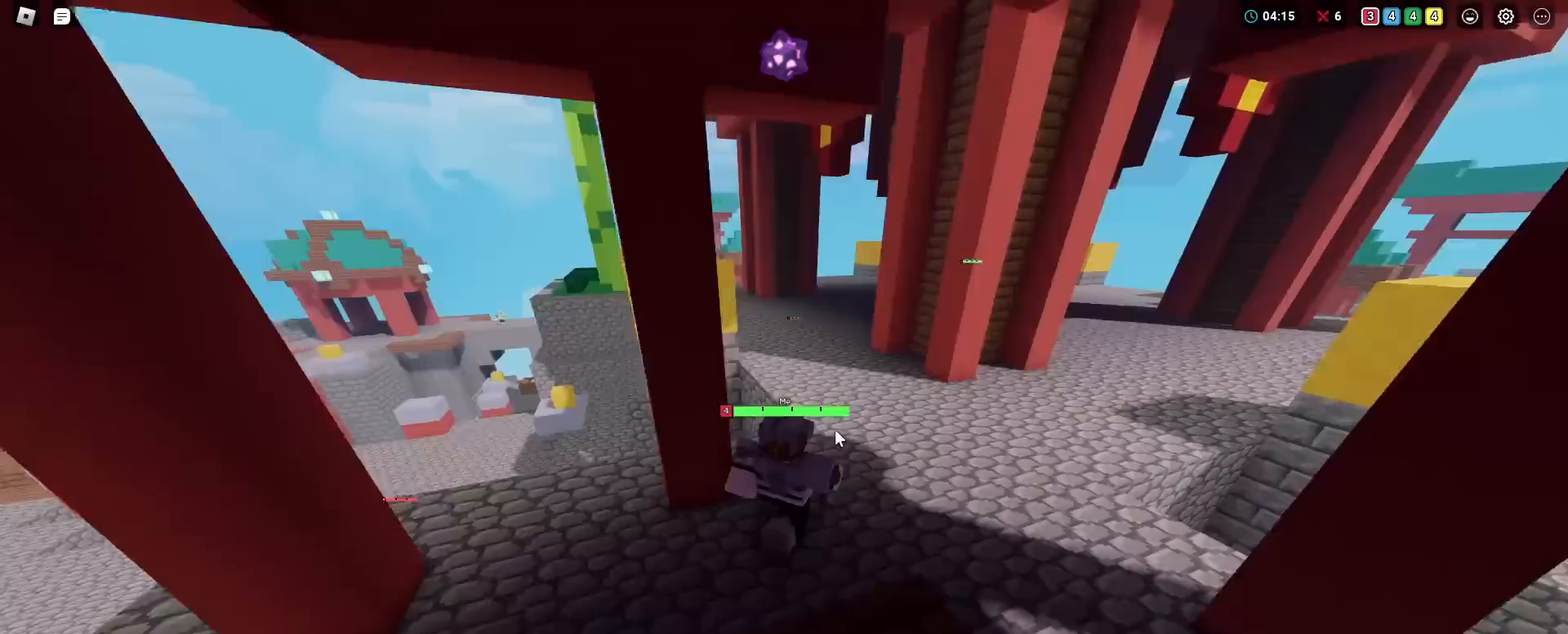
{"keys": ["d", "shift", "w"], "mouse": ["right"], "mouse_move": "still", "events": [[117, "d", "up"], [451, "d", "down"]]}
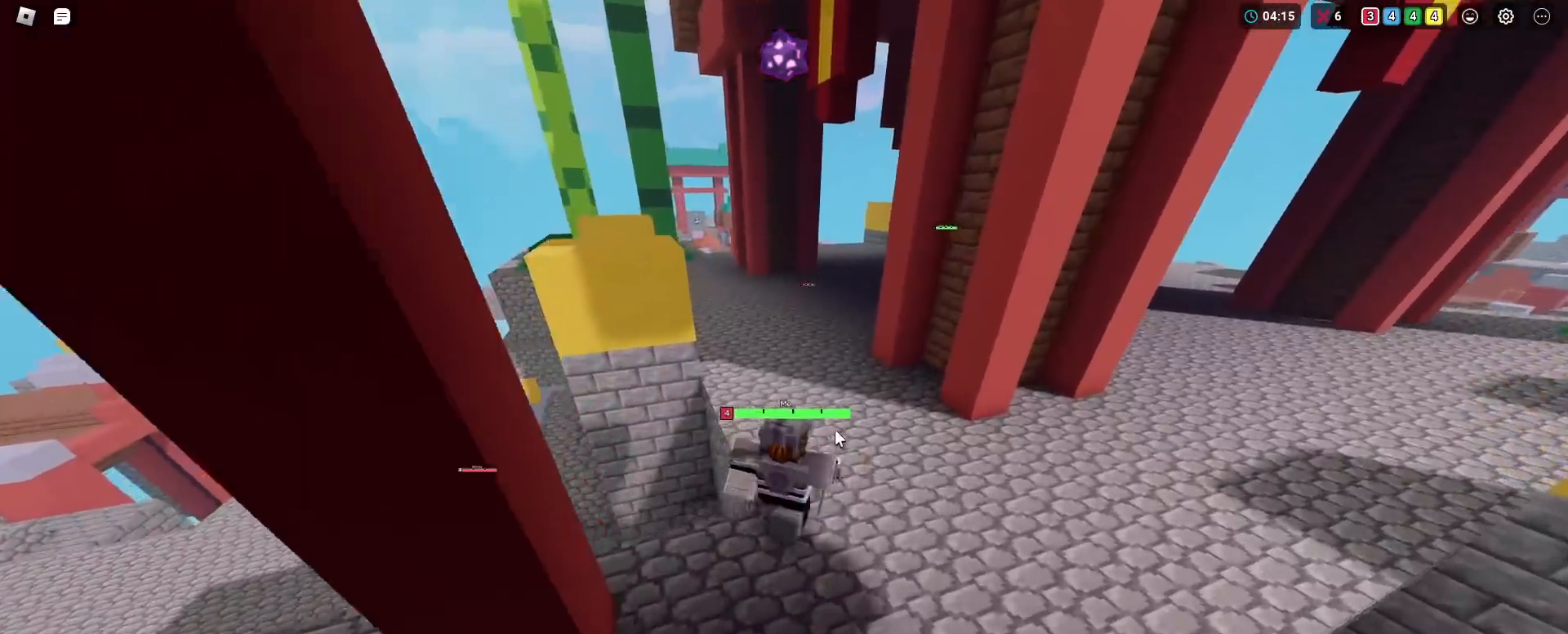
{"keys": ["shift", "w"], "mouse": ["right"], "mouse_move": "still", "events": [[33, "d", "up"]]}
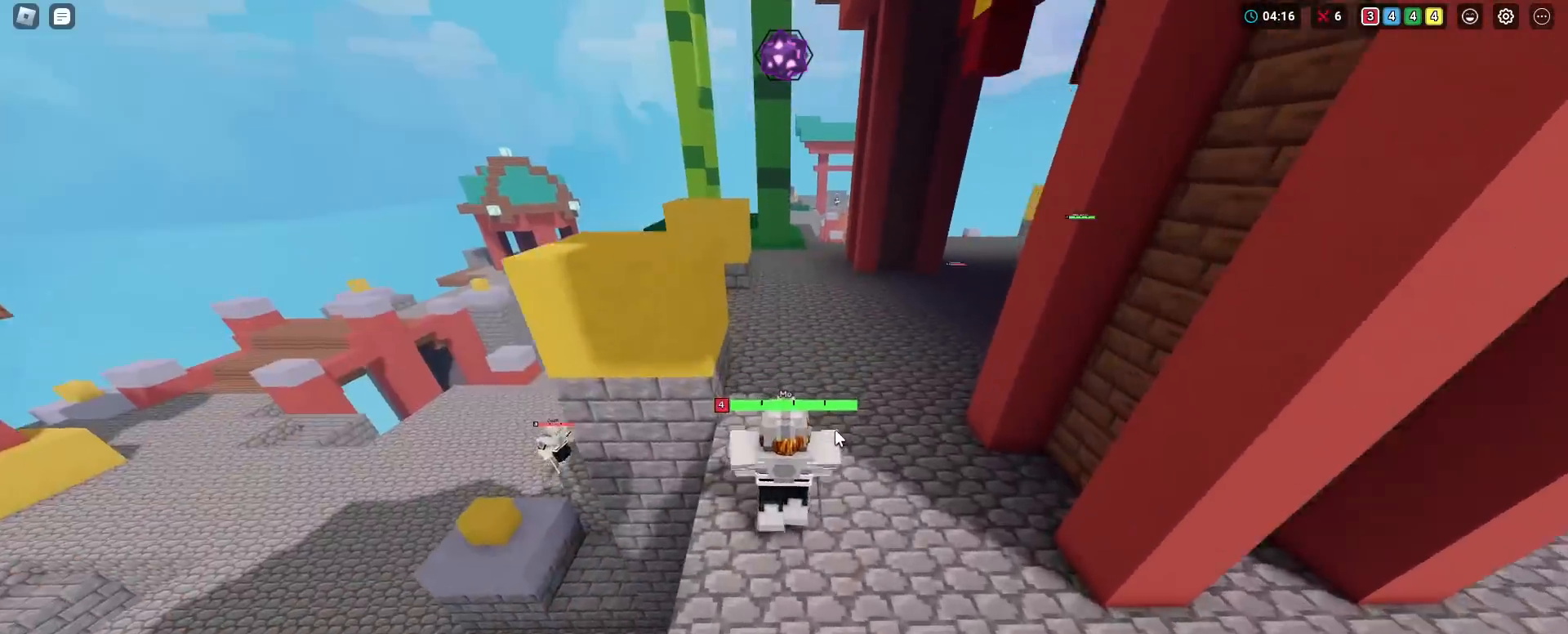
{"keys": ["shift", "w"], "mouse": ["right"], "mouse_move": "still", "events": []}
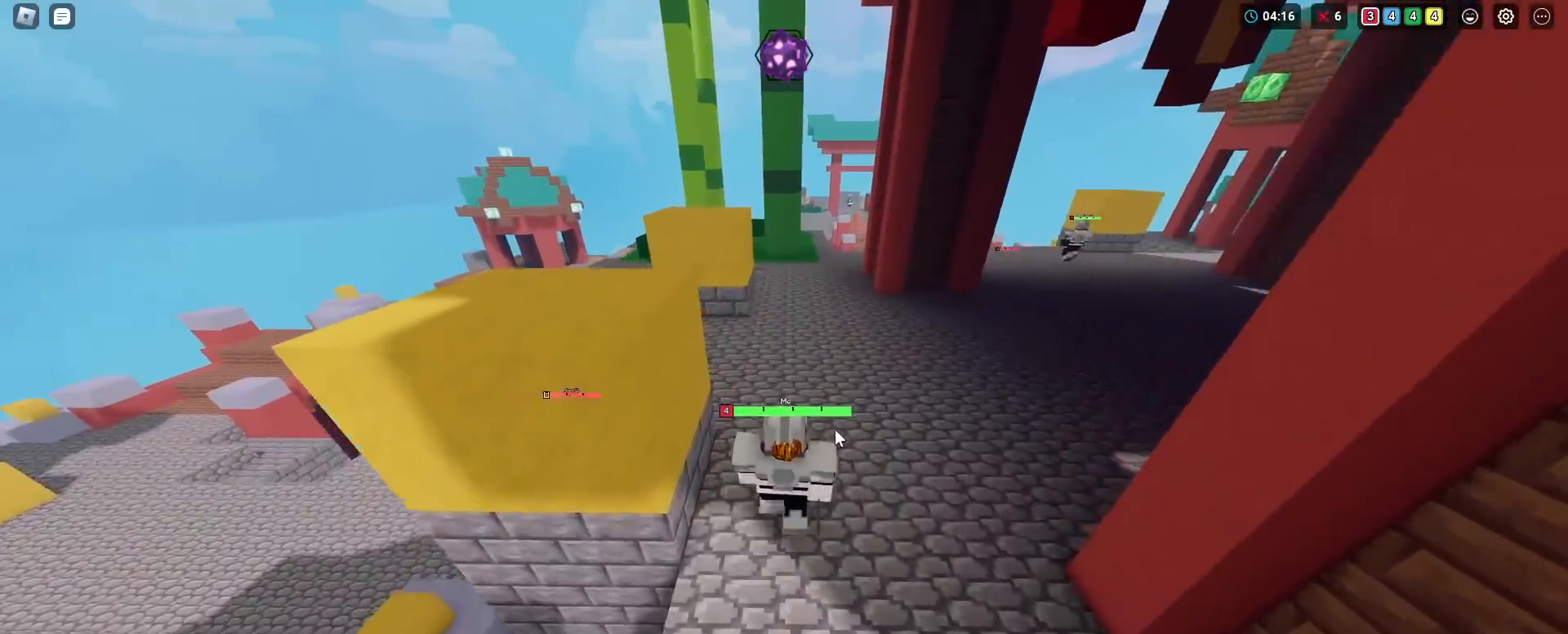
{"keys": ["shift", "w"], "mouse": ["right"], "mouse_move": "still", "events": []}
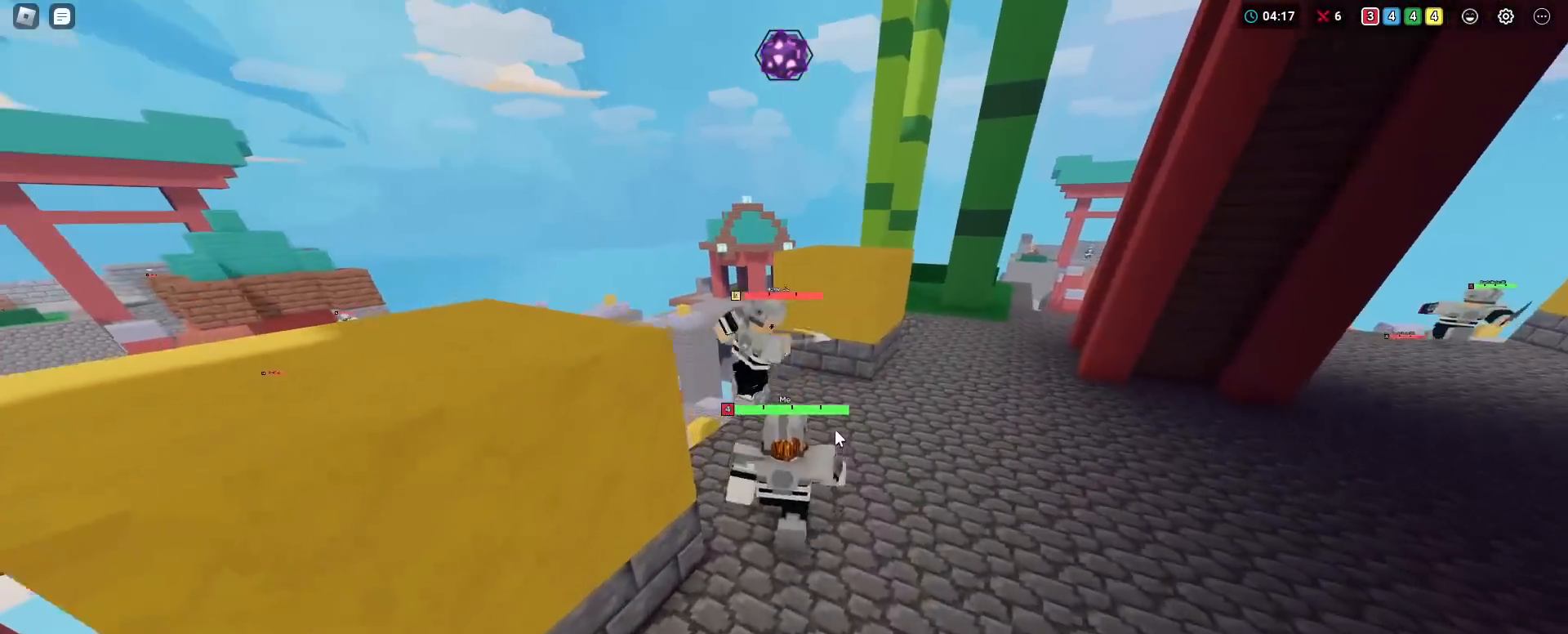
{"keys": ["shift", "w"], "mouse": ["right"], "mouse_move": "still", "events": [[34, "mouse_left", "down"], [84, "mouse_left", "up"], [134, "mouse_left", "down"], [217, "mouse_left", "up"], [267, "mouse_left", "down"], [317, "mouse_left", "up"], [417, "mouse_left", "down"], [501, "mouse_left", "up"]]}
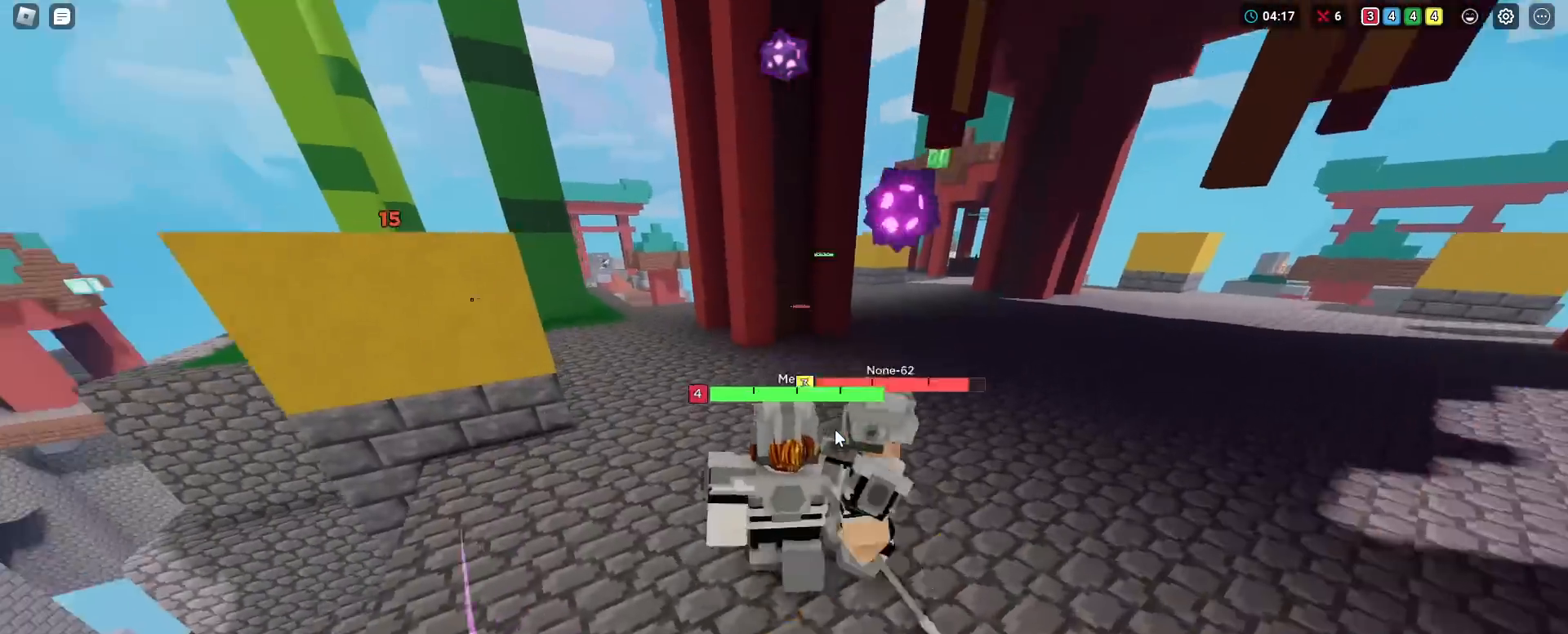
{"keys": ["shift", "w"], "mouse": ["right"], "mouse_move": "still", "events": [[50, "mouse_left", "down"], [100, "mouse_left", "up"], [133, "mouse_left", "down"], [183, "mouse_left", "up"], [283, "mouse_left", "down"], [333, "mouse_left", "up"], [367, "mouse_left", "down"], [467, "mouse_left", "up"]]}
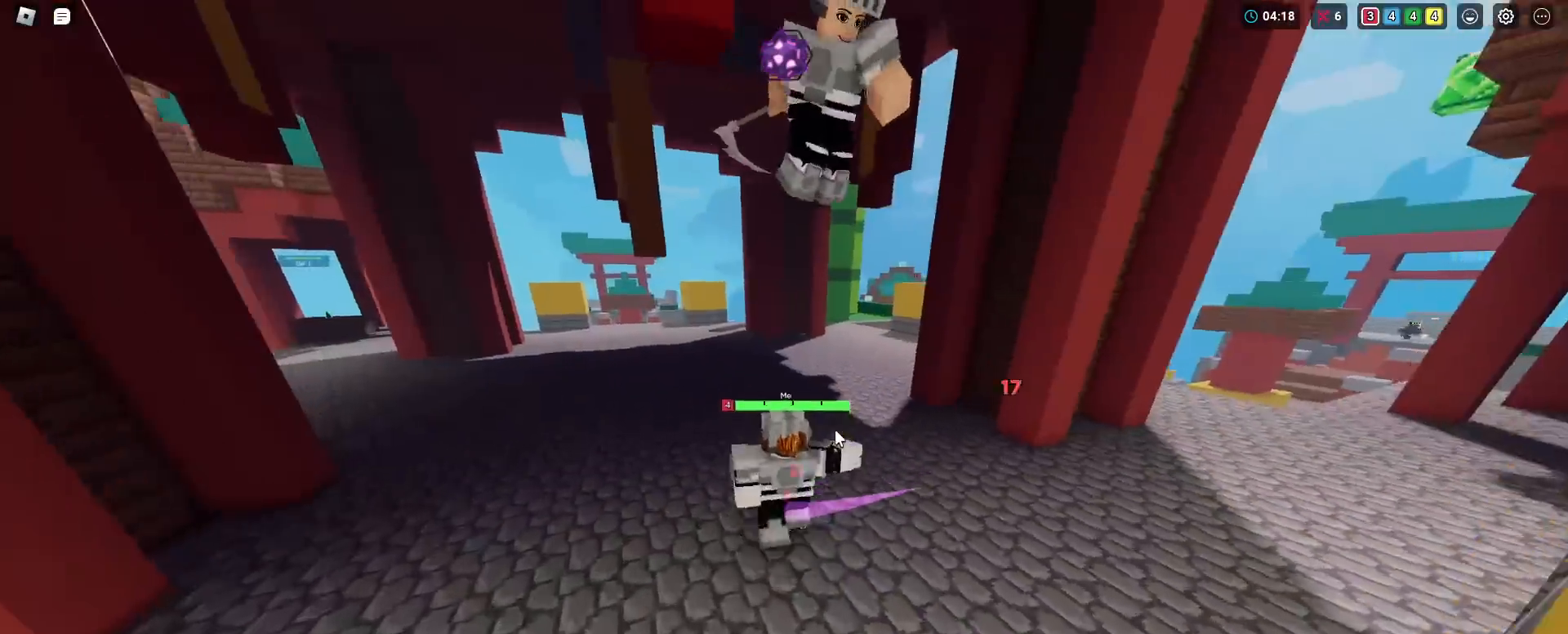
{"keys": ["shift", "w"], "mouse": ["right"], "mouse_move": "still", "events": [[67, "mouse_left", "down"], [117, "mouse_left", "up"], [217, "mouse_left", "down"], [267, "mouse_left", "up"], [301, "mouse_left", "down"], [351, "mouse_left", "up"], [434, "mouse_left", "down"], [484, "mouse_left", "up"]]}
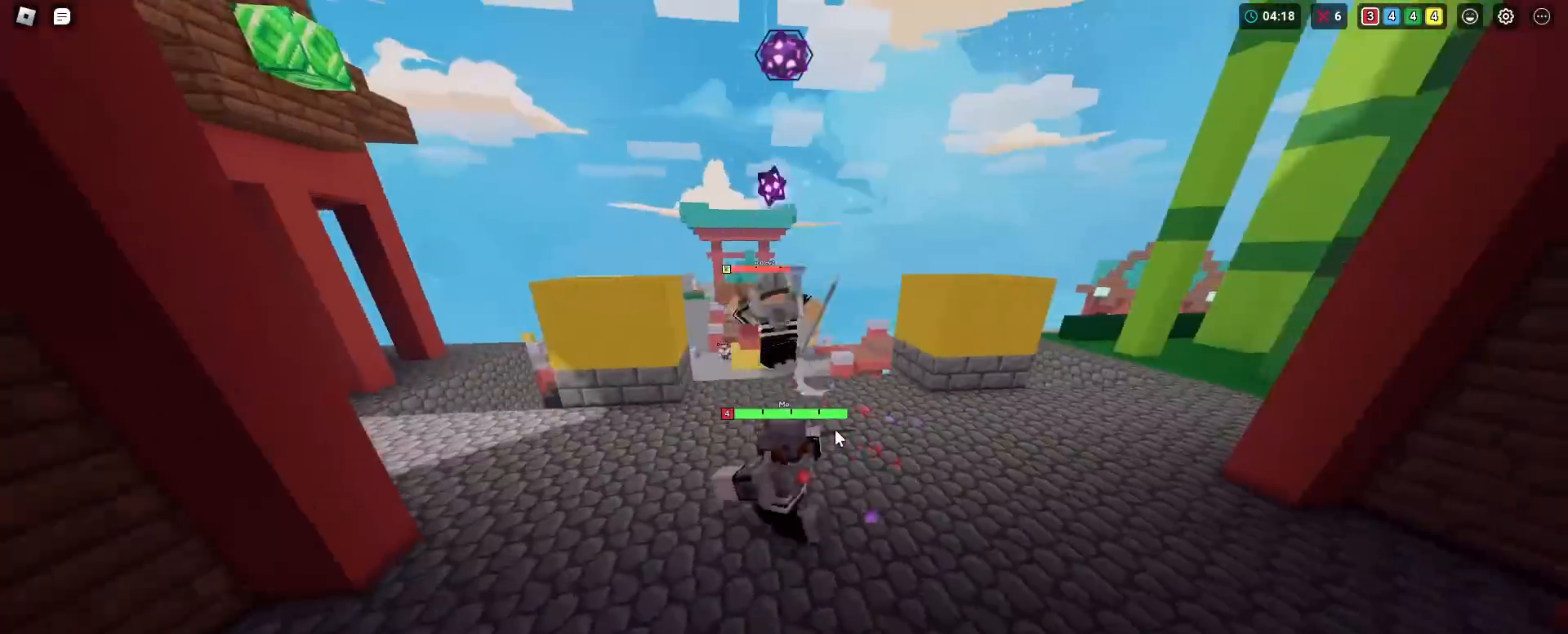
{"keys": ["shift", "w"], "mouse": ["right"], "mouse_move": "still", "events": [[33, "mouse_left", "down"], [133, "mouse_left", "up"], [167, "mouse_left", "down"], [217, "mouse_left", "up"], [317, "mouse_left", "down"], [367, "mouse_left", "up"], [400, "mouse_left", "down"], [500, "mouse_left", "up"]]}
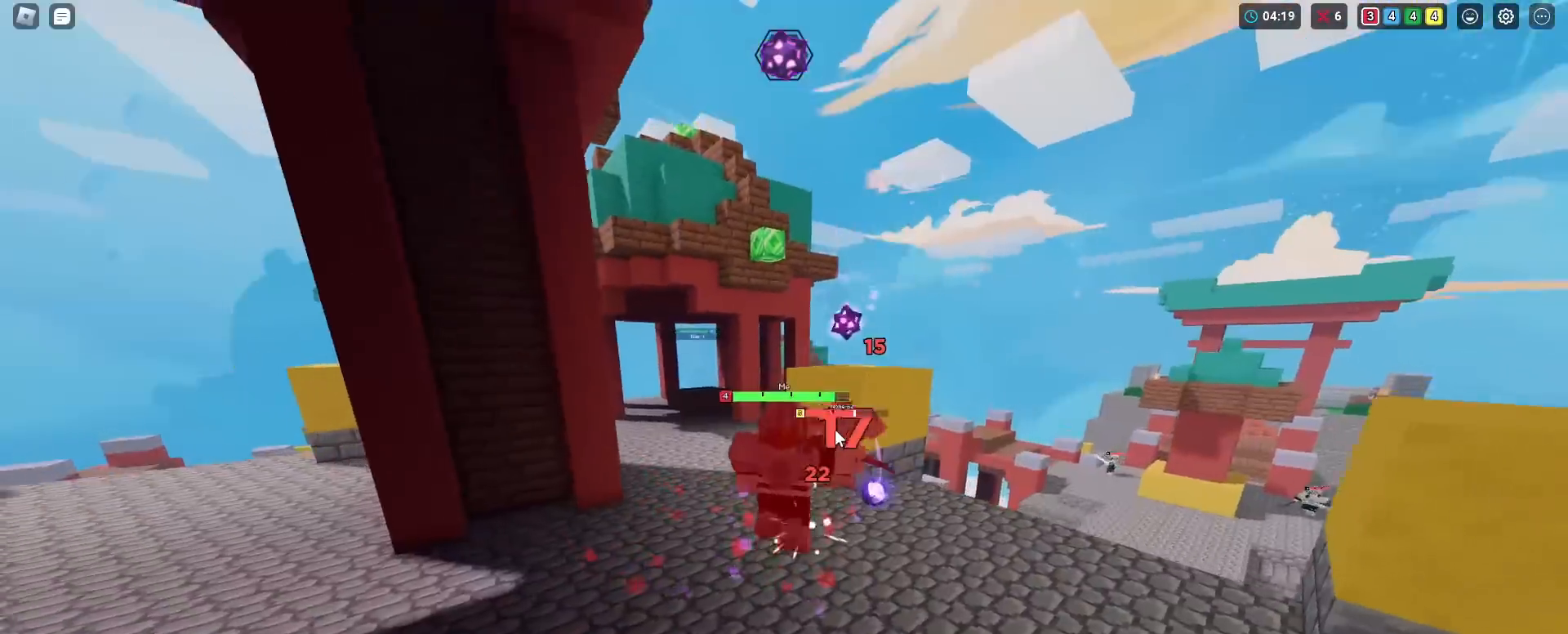
{"keys": ["shift", "w"], "mouse": ["left", "right"], "mouse_move": "still", "events": [[50, "mouse_left", "down"], [100, "mouse_left", "up"], [184, "mouse_left", "down"], [234, "mouse_left", "up"], [284, "mouse_left", "down"], [367, "mouse_left", "up"], [417, "mouse_left", "down"]]}
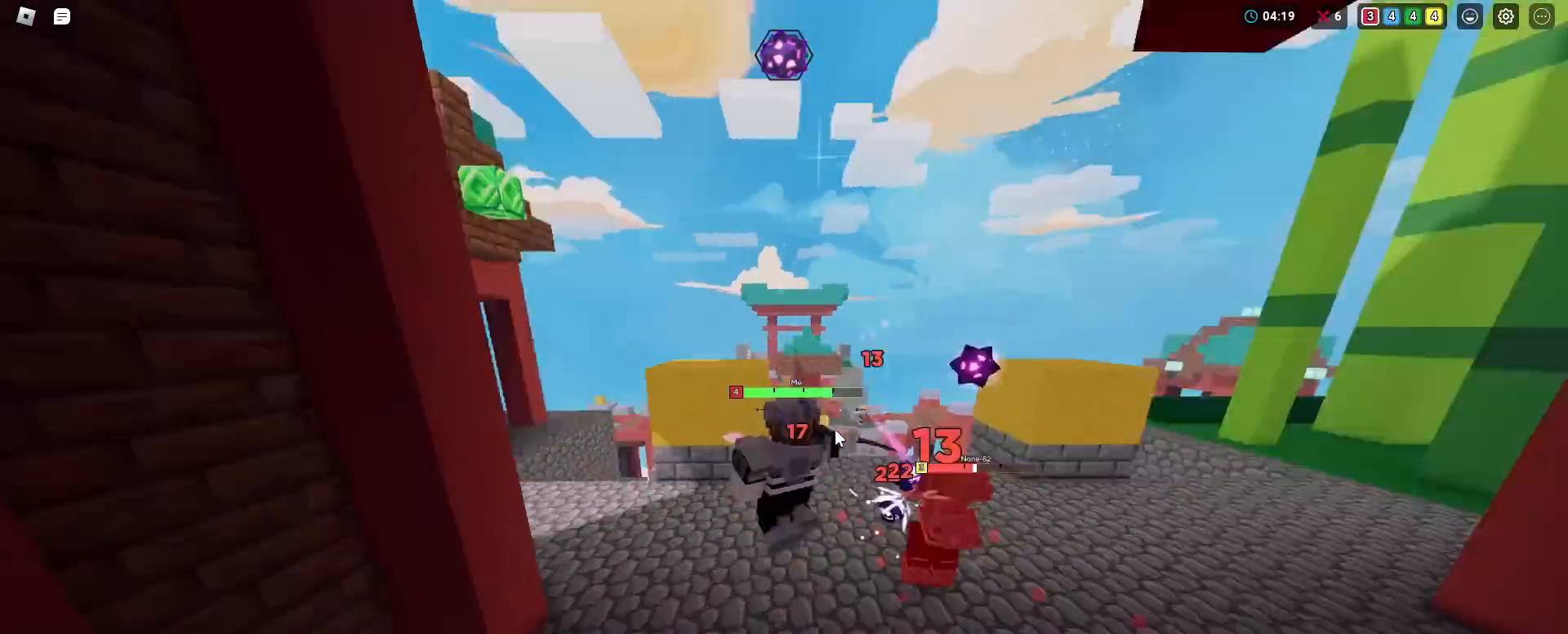
{"keys": ["shift", "w"], "mouse": ["left", "right"], "mouse_move": "still", "events": [[33, "mouse_left", "up"], [83, "mouse_left", "down"], [117, "mouse_left", "up"], [217, "mouse_left", "down"], [267, "mouse_left", "up"], [367, "mouse_left", "down"], [400, "mouse_left", "up"], [450, "mouse_left", "down"]]}
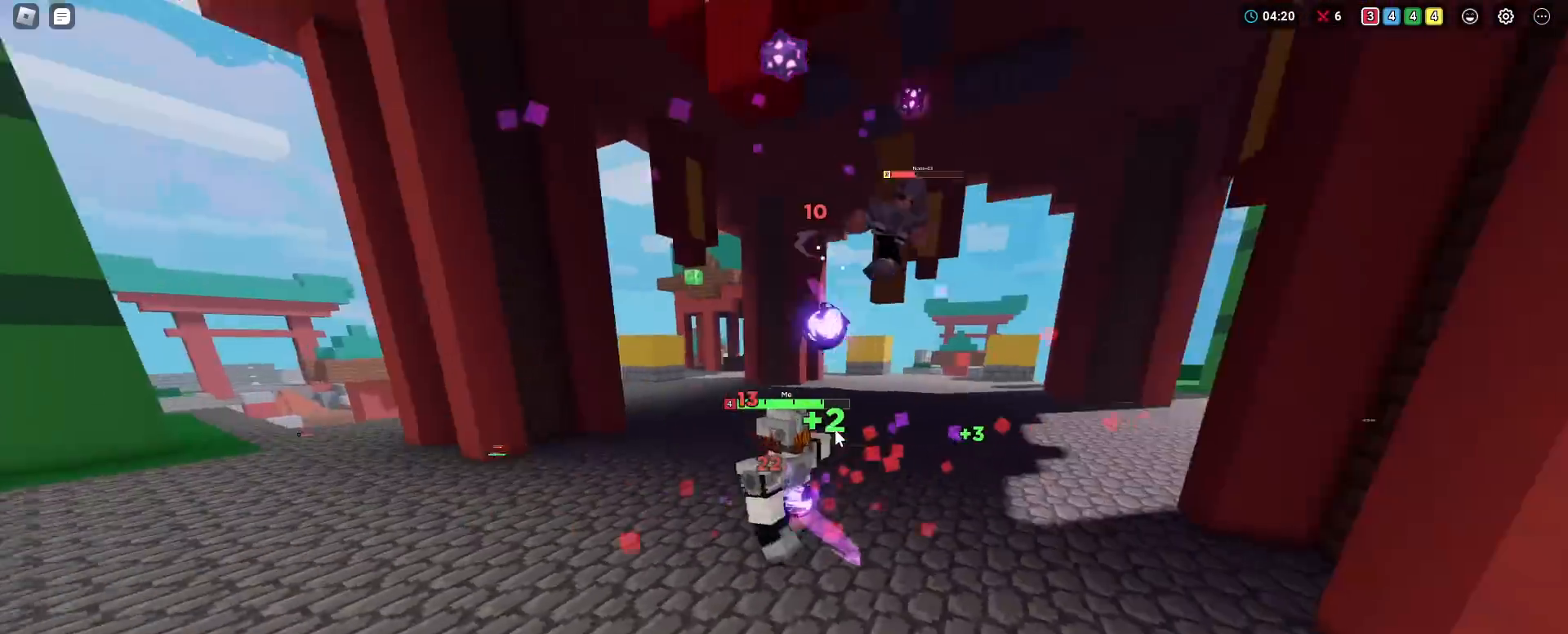
{"keys": ["shift", "w"], "mouse": ["left", "right"], "mouse_move": "still", "events": [[50, "mouse_left", "up"], [100, "mouse_left", "down"], [150, "mouse_left", "up"], [250, "mouse_left", "down"], [417, "mouse_left", "up"], [467, "mouse_left", "down"]]}